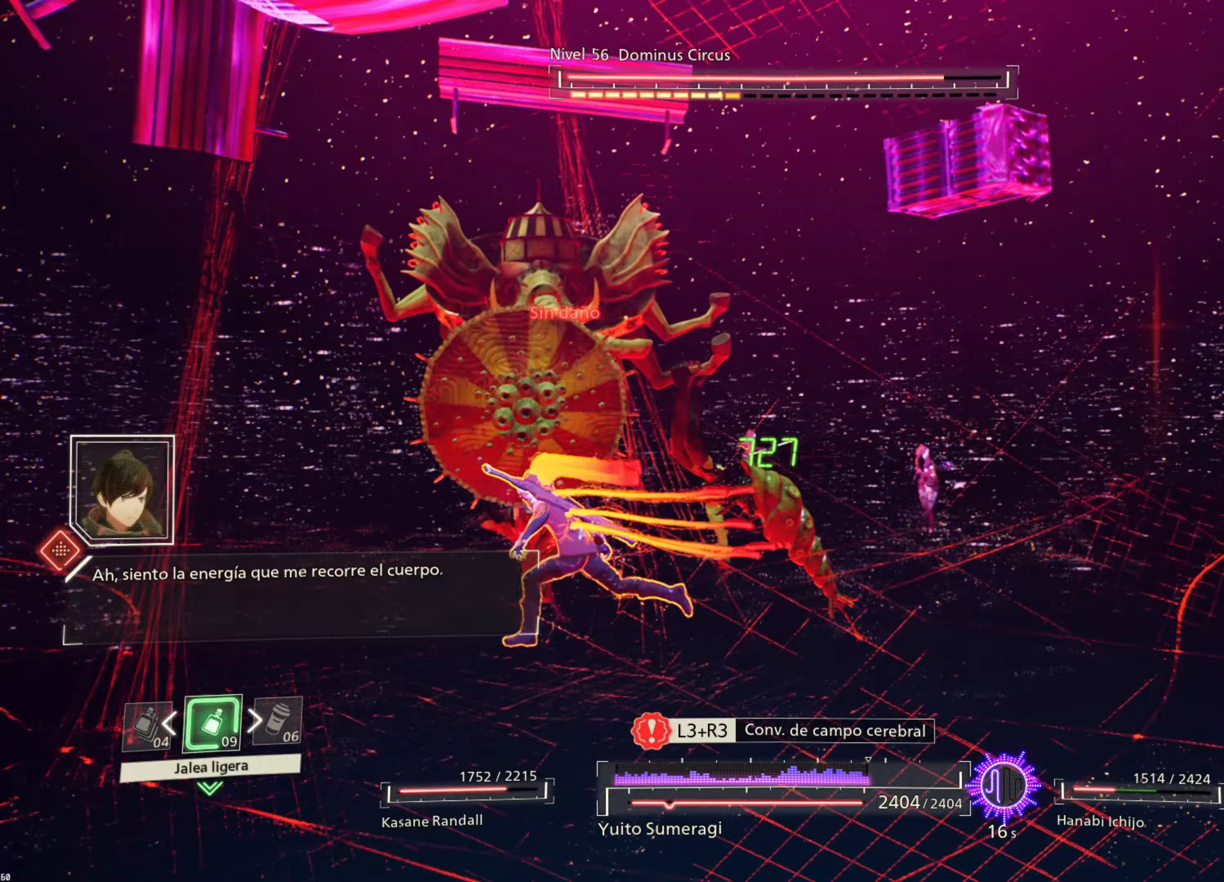
Gameplay with a controller (PlayStation layout); each line is a JSON object with the inputs held at the frame after it (dt_ms = milliseconds from this image to that frame). "events" lists button and stick changes between this image and that frame as [ms after this image, input, new state], when the widget could be followed in between.
{"dt_ms": 433, "buttons": ["CIRCLE"], "left_stick": "left", "right_stick": "center", "events": [[183, "CIRCLE", "down"], [283, "CIRCLE", "up"], [383, "CIRCLE", "down"]]}
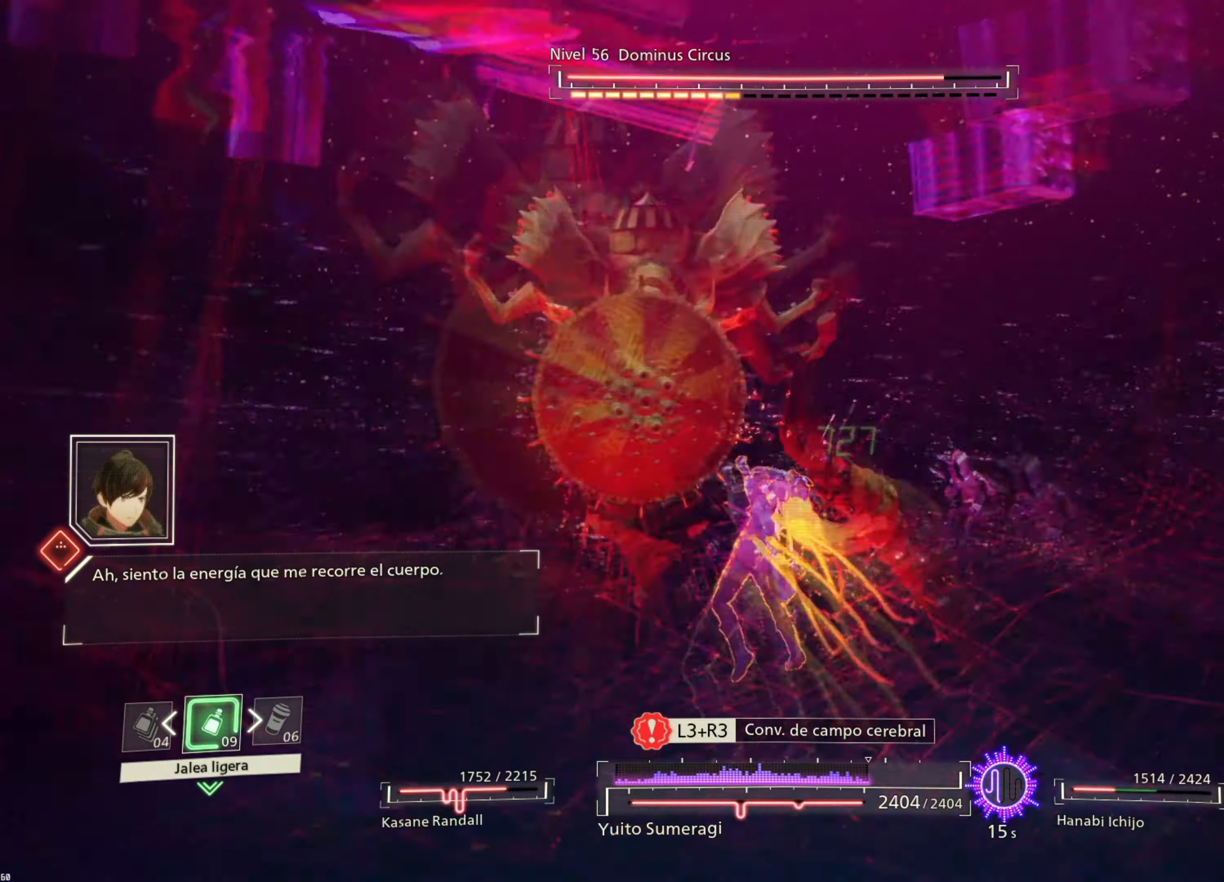
{"dt_ms": 500, "buttons": [], "left_stick": "left", "right_stick": "center", "events": [[34, "CIRCLE", "up"], [117, "CIRCLE", "down"], [184, "CIRCLE", "up"]]}
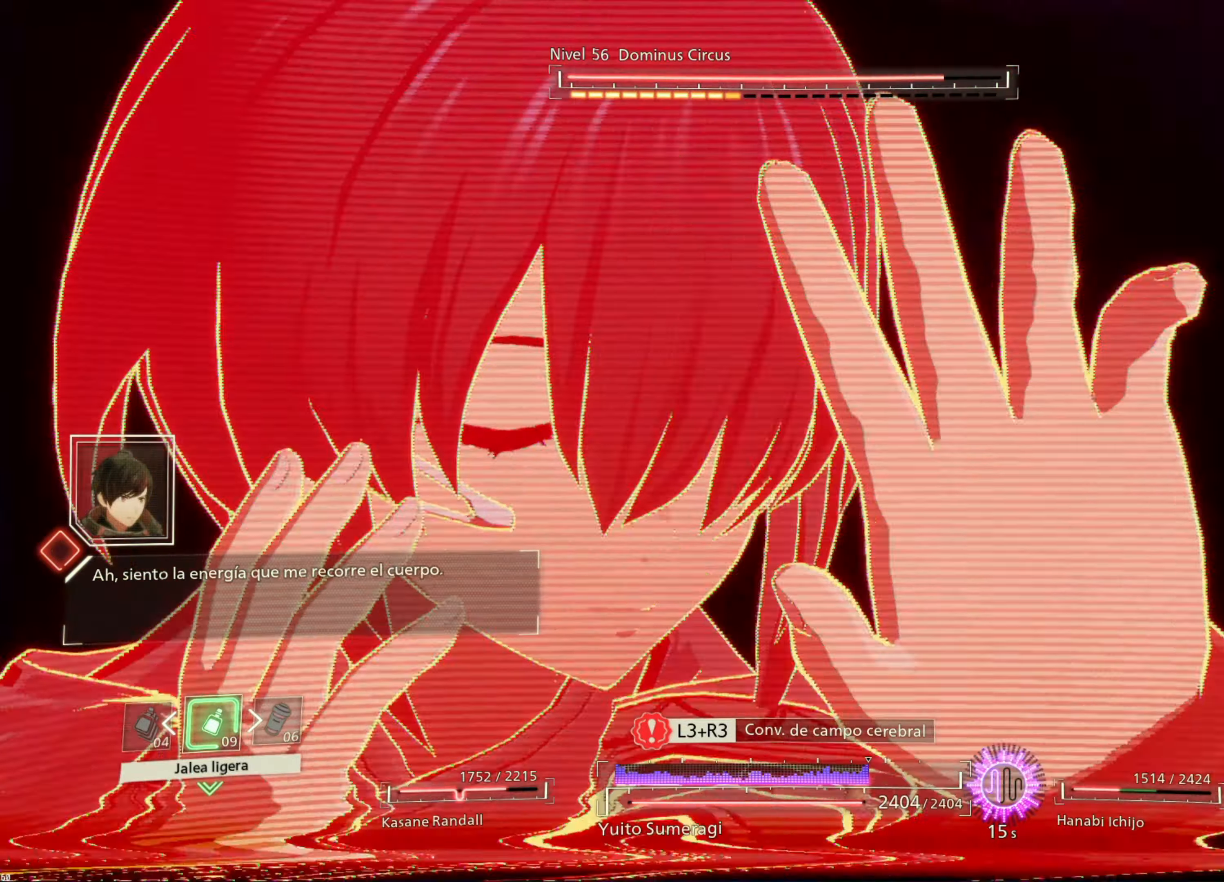
{"dt_ms": 500, "buttons": [], "left_stick": "center", "right_stick": "center", "events": [[100, "left_stick", "center"], [200, "R3", "down"], [234, "L3", "down"], [400, "L3", "up"], [417, "R3", "up"]]}
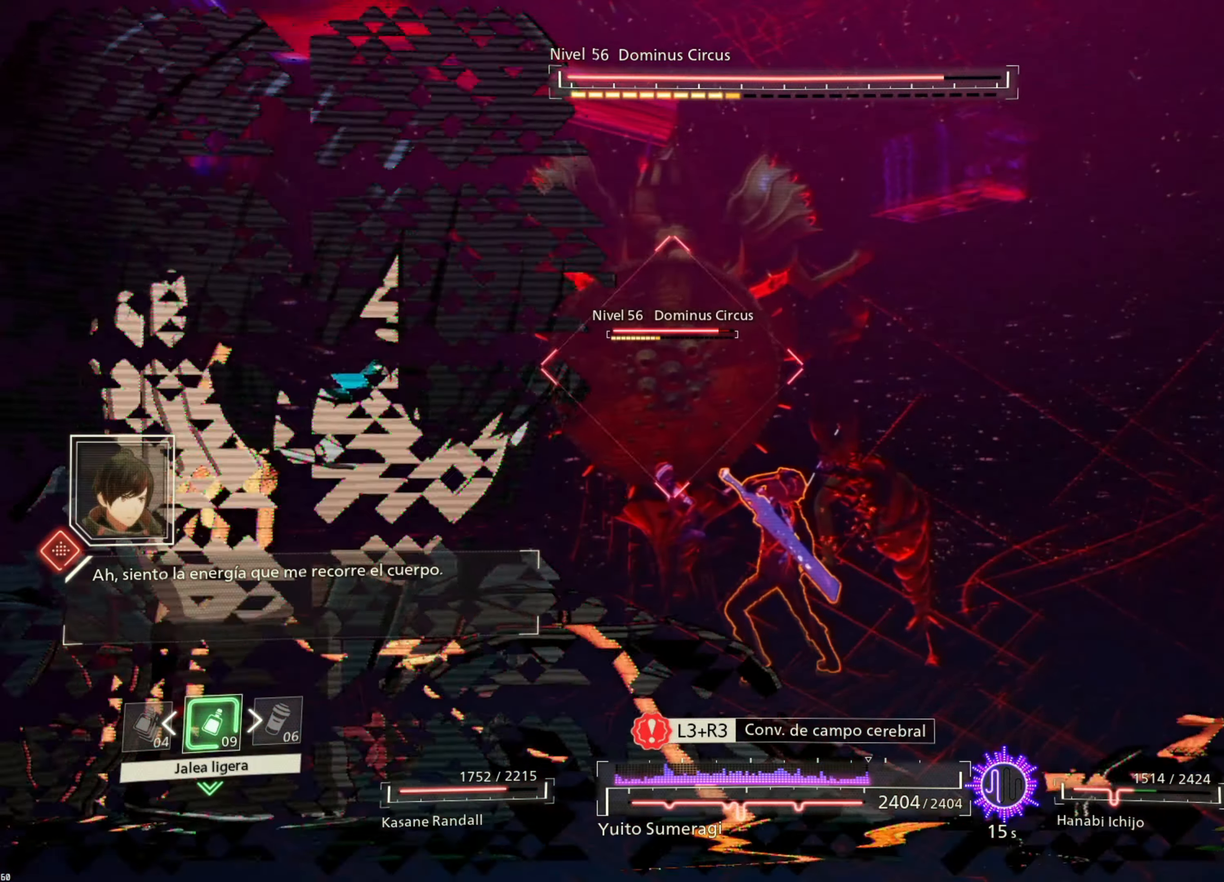
{"dt_ms": 500, "buttons": [], "left_stick": "center", "right_stick": "center", "events": []}
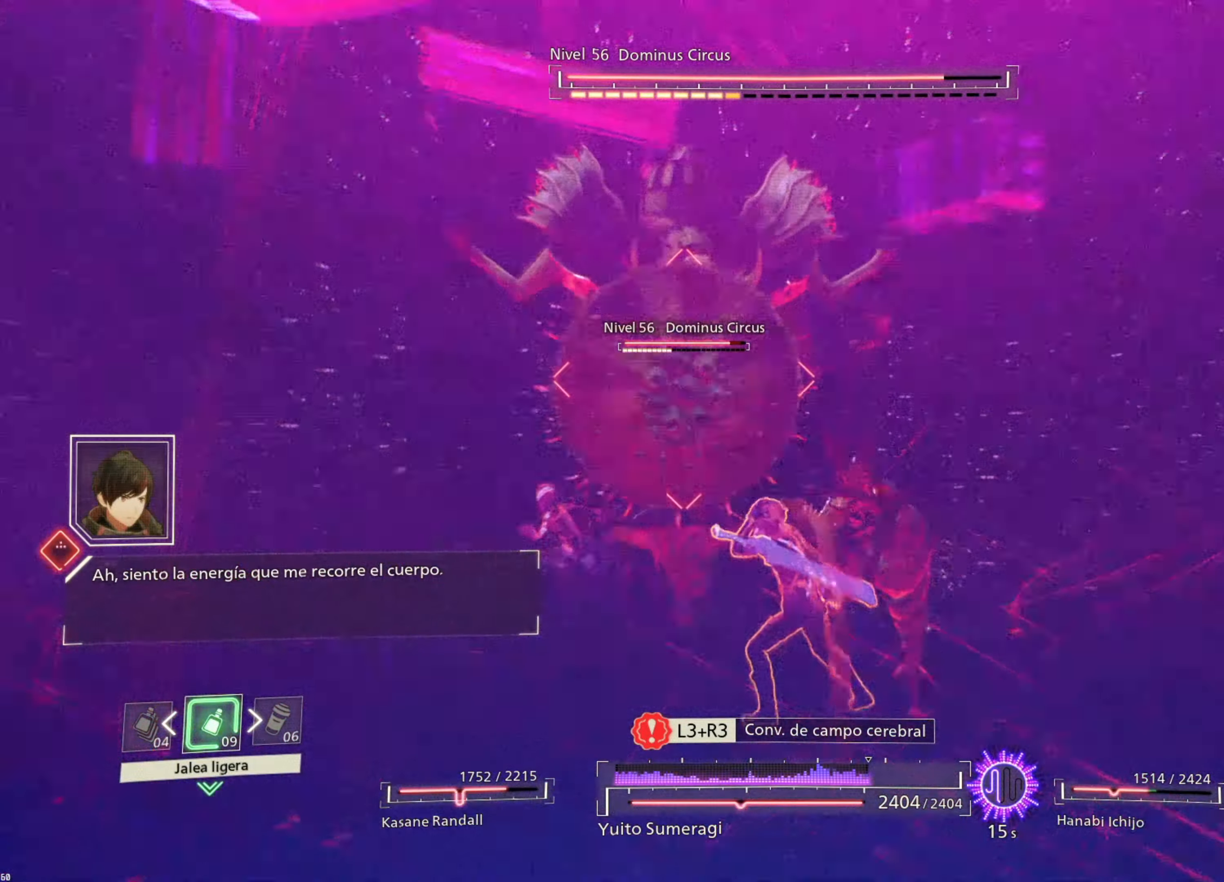
{"dt_ms": 500, "buttons": [], "left_stick": "left", "right_stick": "center", "events": [[134, "left_stick", "left"], [384, "CIRCLE", "down"], [417, "CIRCLE", "up"]]}
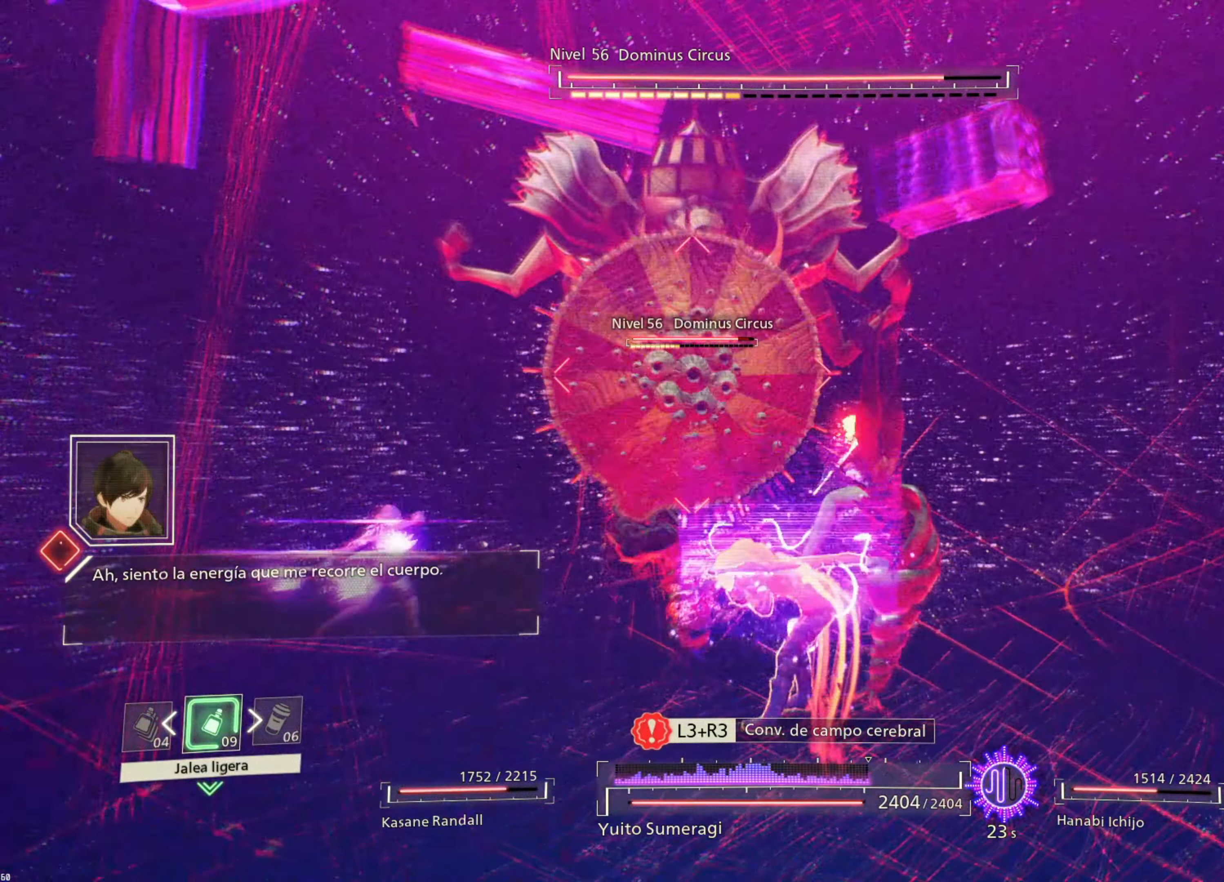
{"dt_ms": 500, "buttons": [], "left_stick": "down-left", "right_stick": "center", "events": [[50, "CIRCLE", "down"], [150, "CIRCLE", "up"], [234, "left_stick", "down-left"]]}
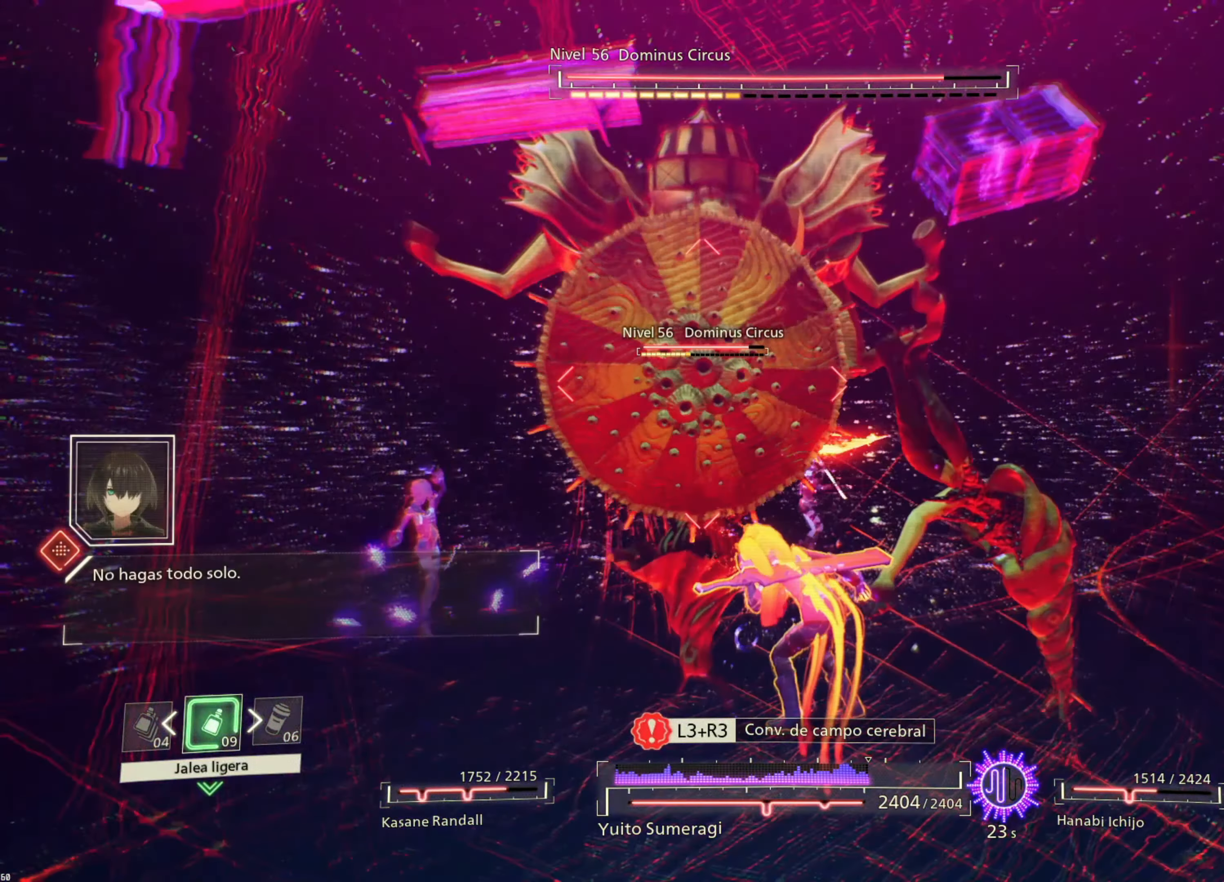
{"dt_ms": 500, "buttons": [], "left_stick": "center", "right_stick": "center"}
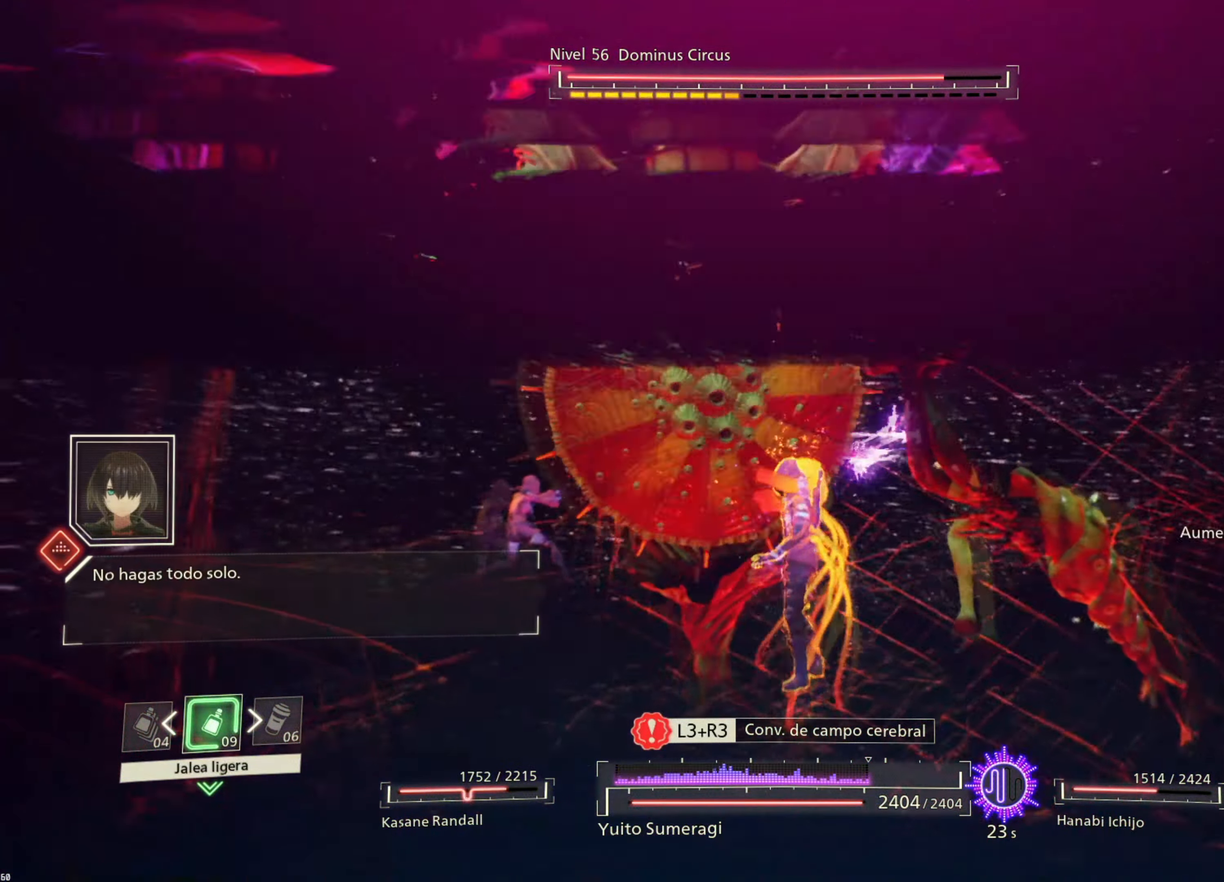
{"dt_ms": 500, "buttons": ["CIRCLE"], "left_stick": "left", "right_stick": "center", "events": [[34, "left_stick", "down-left"], [134, "CIRCLE", "down"], [234, "CIRCLE", "up"], [317, "CIRCLE", "down"], [417, "CIRCLE", "up"], [417, "left_stick", "left"], [500, "CIRCLE", "down"]]}
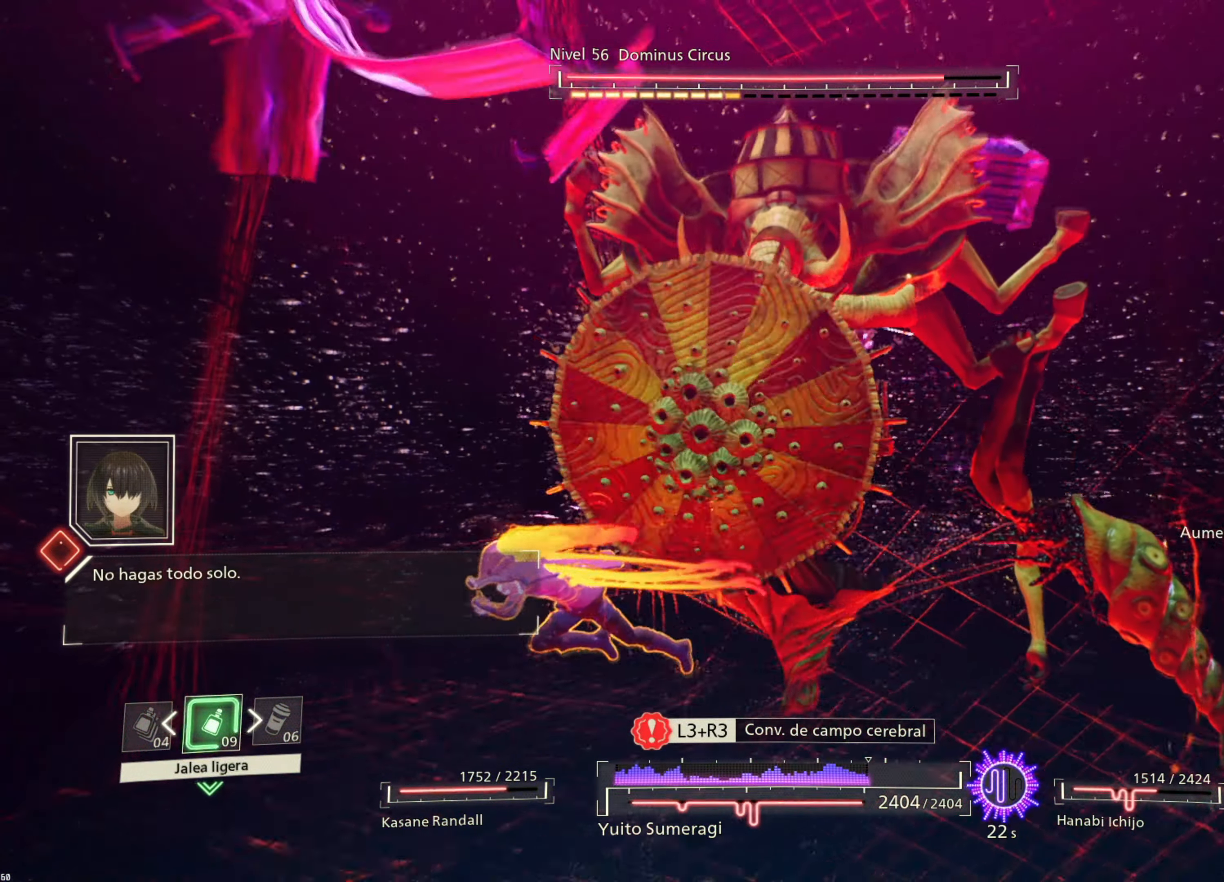
{"dt_ms": 500, "buttons": [], "left_stick": "left", "right_stick": "center", "events": [[84, "CIRCLE", "up"], [167, "CIRCLE", "down"], [250, "CIRCLE", "up"], [334, "CIRCLE", "down"], [417, "CIRCLE", "up"]]}
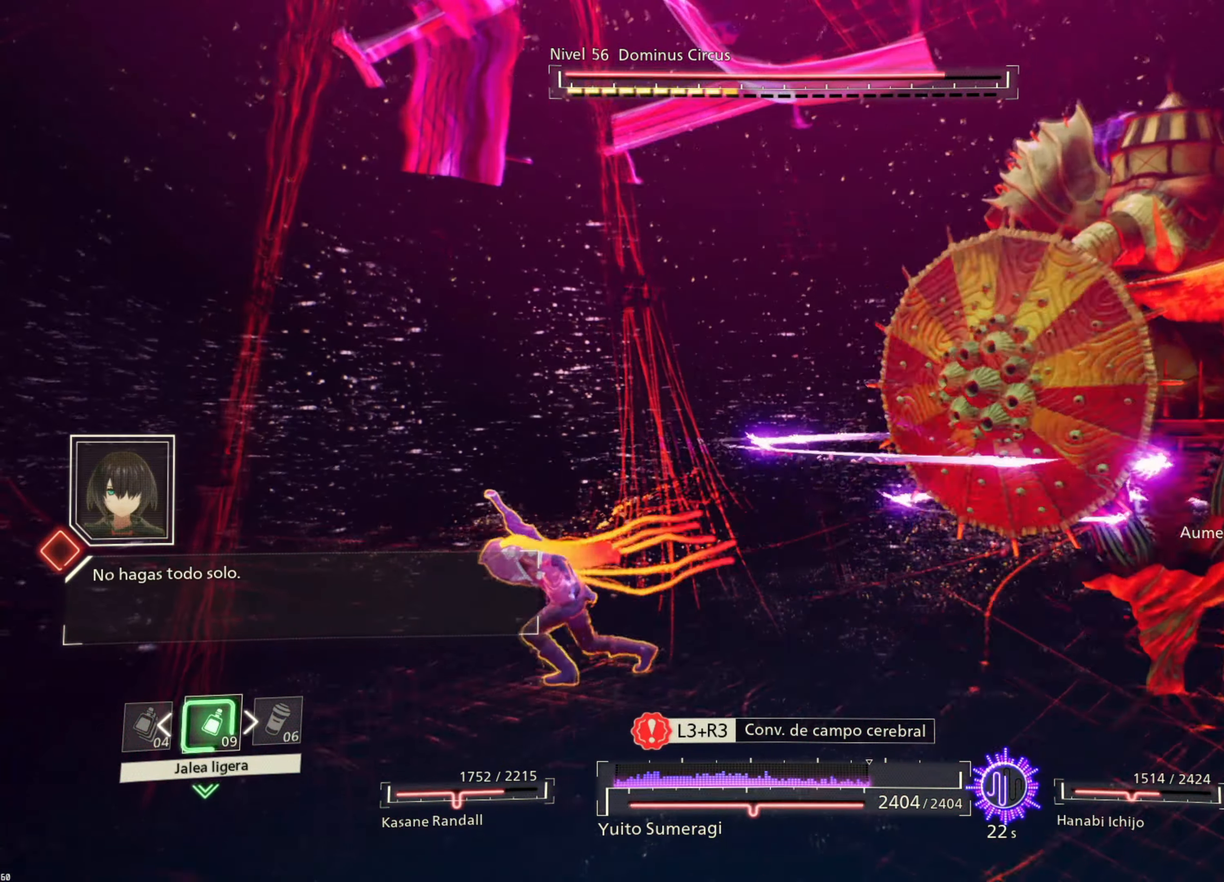
{"dt_ms": 500, "buttons": [], "left_stick": "left", "right_stick": "center", "events": [[17, "CIRCLE", "down"], [100, "CIRCLE", "up"], [184, "CIRCLE", "down"], [284, "CIRCLE", "up"]]}